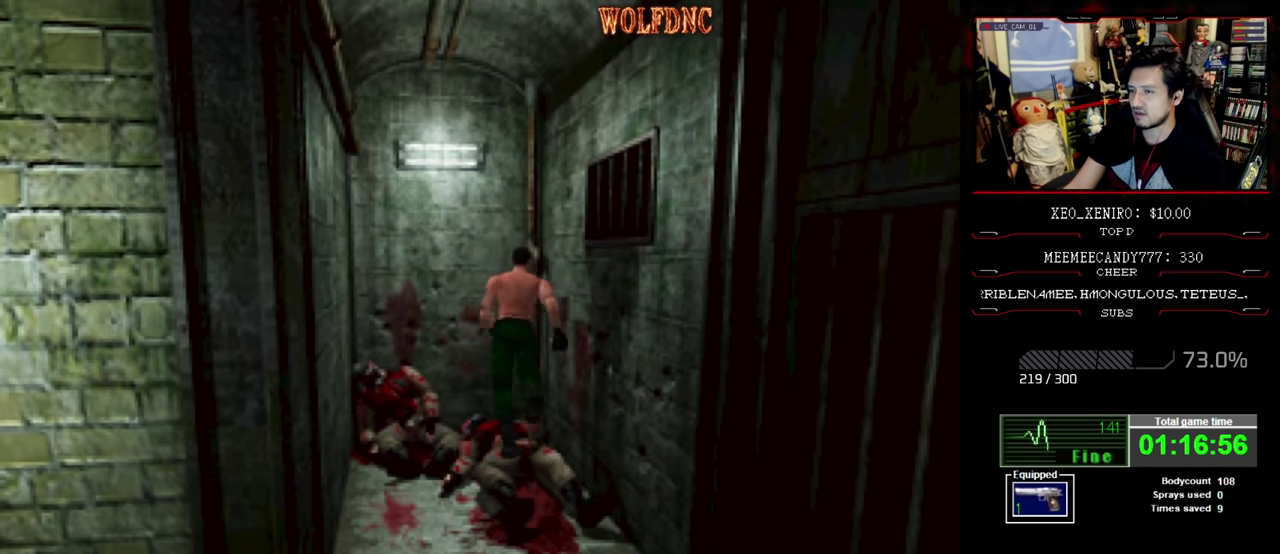
Gameplay with a controller (PlayStation layout); each line is a JSON object with the inputs held at the frame after it. "events" lists button and stick changes between this image and that frame as [ms after this image, input, new state], when the widget could be followed in between. Not read: L3 R3.
{"buttons": ["CROSS", "SQUARE", "DPAD_UP"], "events": [[16, "CROSS", "down"], [16, "DPAD_UP", "up"], [100, "SQUARE", "up"], [200, "DPAD_UP", "down"], [200, "SQUARE", "down"], [250, "CROSS", "up"], [333, "CROSS", "down"], [483, "DPAD_LEFT", "up"]]}
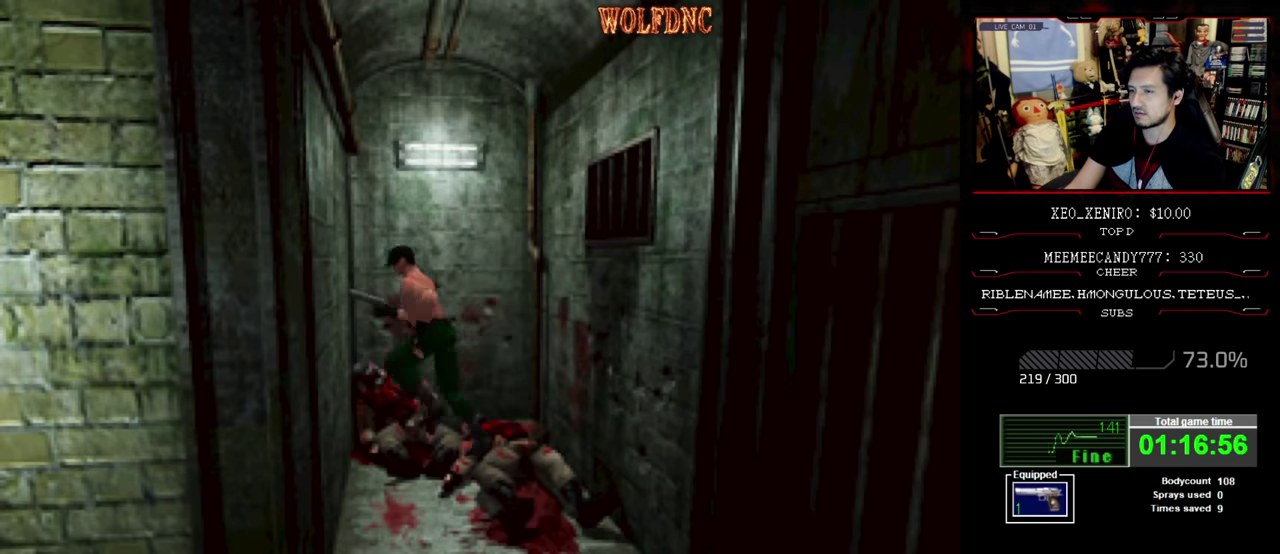
{"buttons": ["CROSS", "SQUARE", "DPAD_UP", "DPAD_LEFT"], "events": [[66, "CROSS", "up"], [116, "CROSS", "down"], [116, "DPAD_LEFT", "down"], [450, "CROSS", "up"], [500, "CROSS", "down"]]}
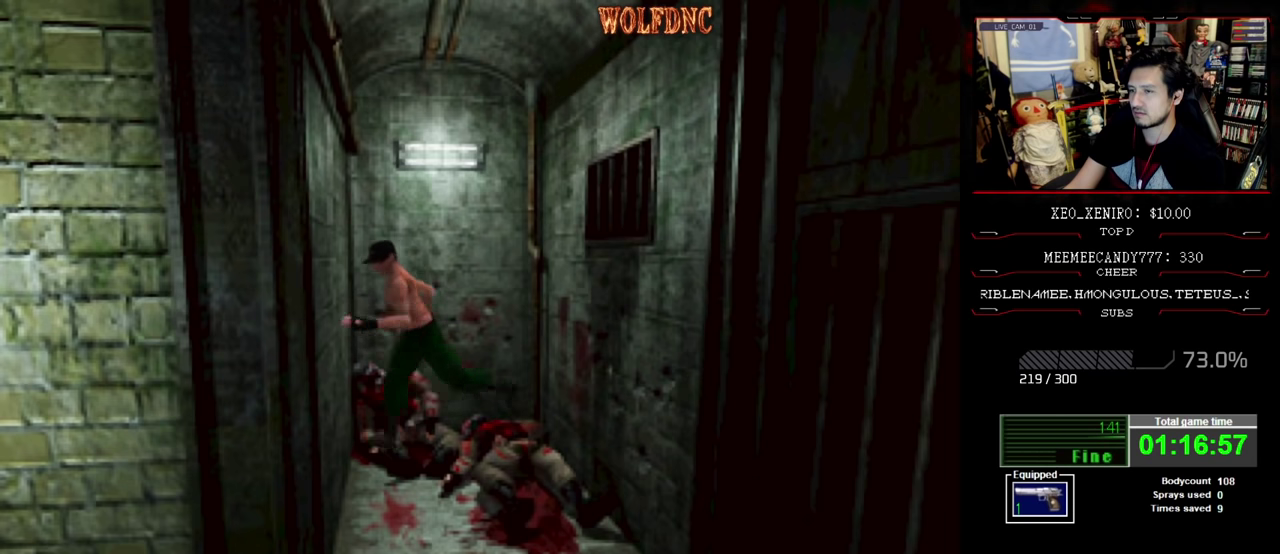
{"buttons": ["DPAD_UP"], "events": [[283, "DPAD_LEFT", "up"], [283, "SQUARE", "up"], [366, "SQUARE", "down"], [416, "SQUARE", "up"], [466, "CROSS", "up"]]}
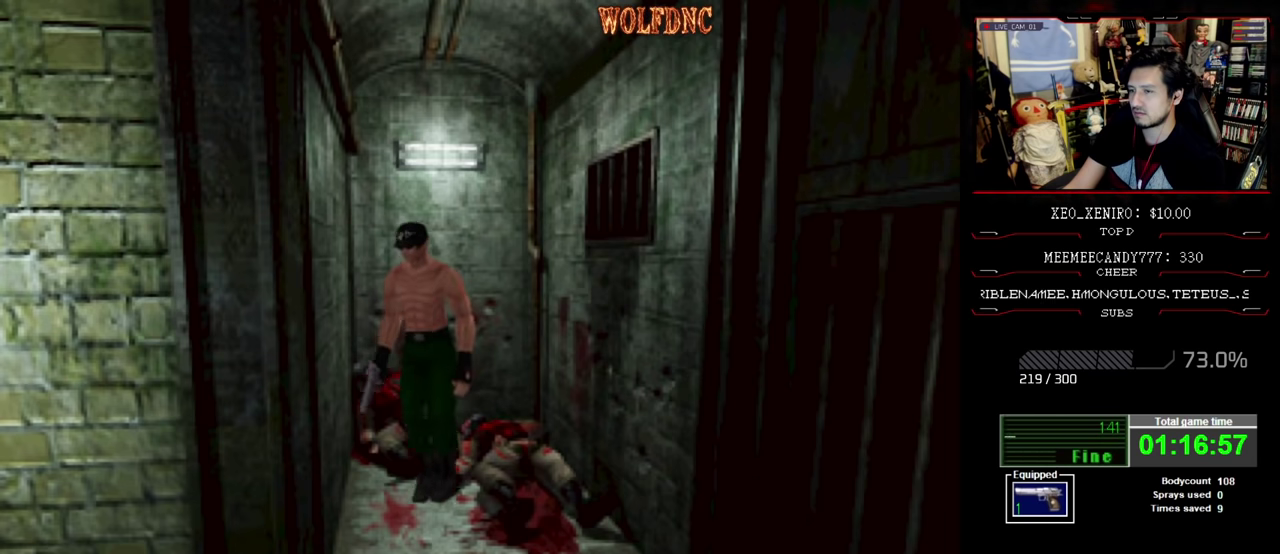
{"buttons": ["CROSS", "DPAD_LEFT"], "events": [[100, "CROSS", "down"], [150, "DPAD_LEFT", "down"], [200, "CROSS", "up"], [266, "CROSS", "down"], [316, "DPAD_UP", "up"]]}
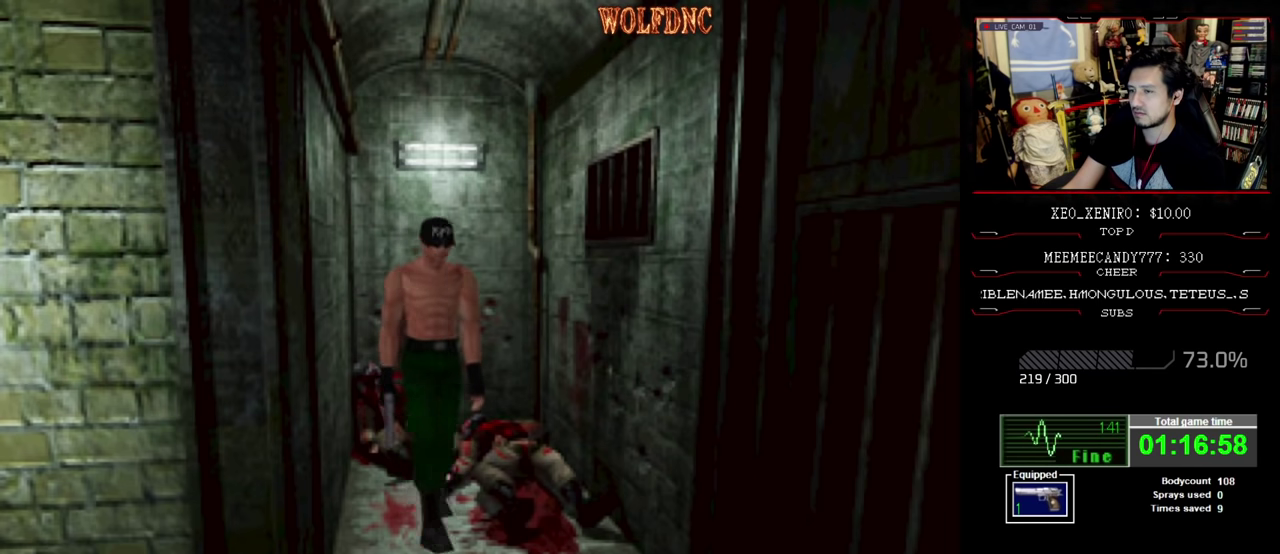
{"buttons": ["CROSS", "SQUARE", "DPAD_UP", "DPAD_LEFT"], "events": [[83, "CROSS", "up"], [133, "CROSS", "down"], [233, "DPAD_UP", "down"], [233, "SQUARE", "down"], [316, "CROSS", "up"], [416, "CROSS", "down"]]}
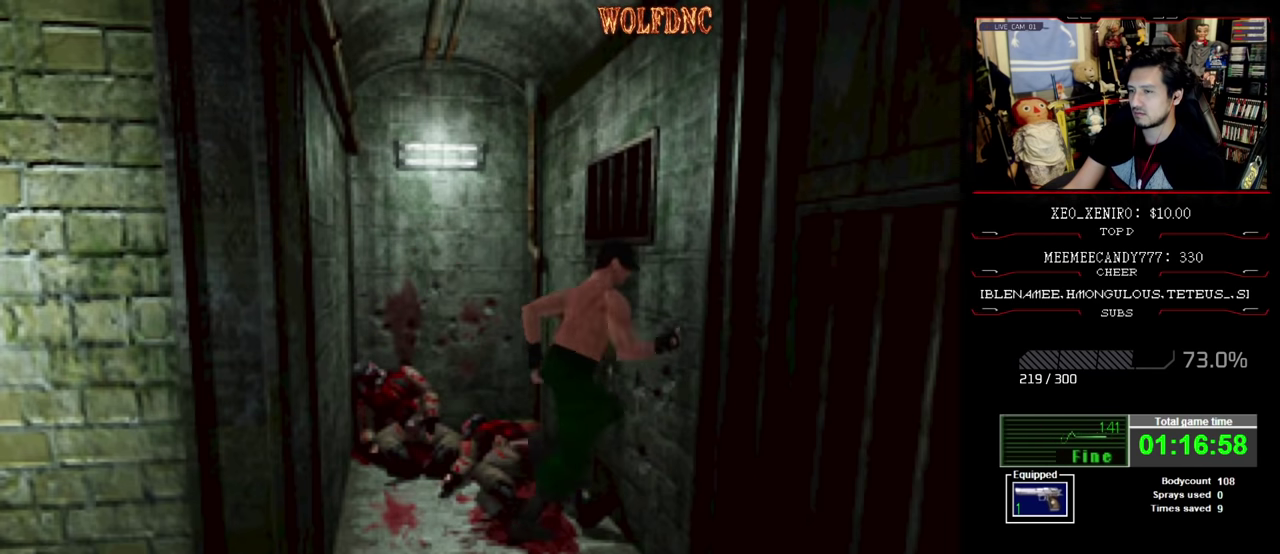
{"buttons": ["CROSS", "SQUARE", "DPAD_UP", "DPAD_LEFT"], "events": []}
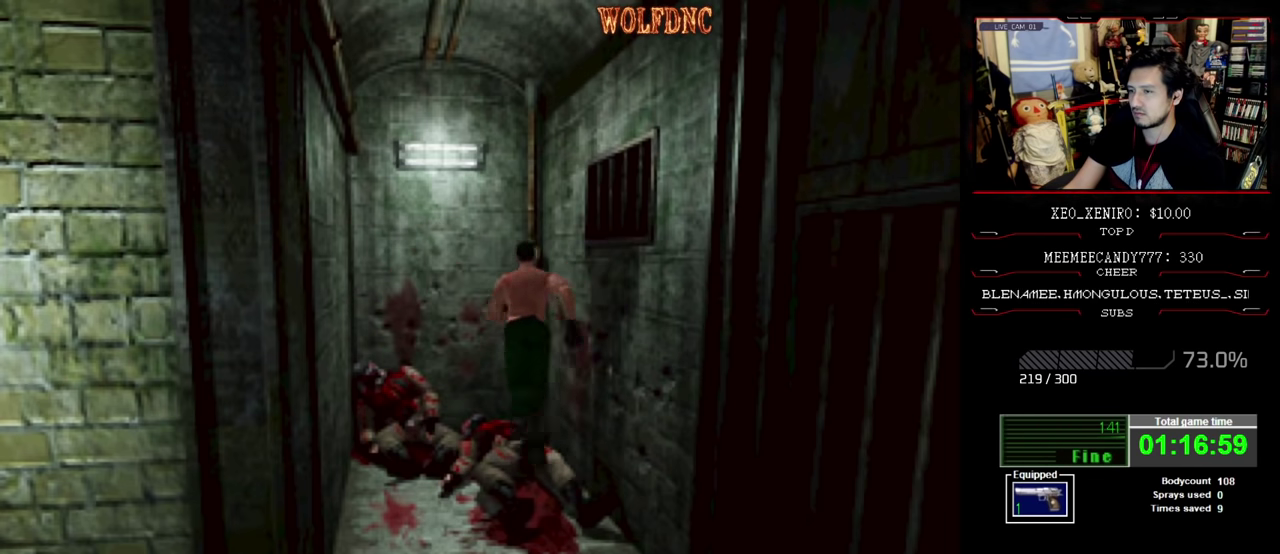
{"buttons": ["CROSS", "DPAD_LEFT"], "events": [[116, "CROSS", "up"], [166, "CROSS", "down"], [166, "DPAD_UP", "up"], [216, "CROSS", "up"], [216, "SQUARE", "up"], [266, "CROSS", "down"]]}
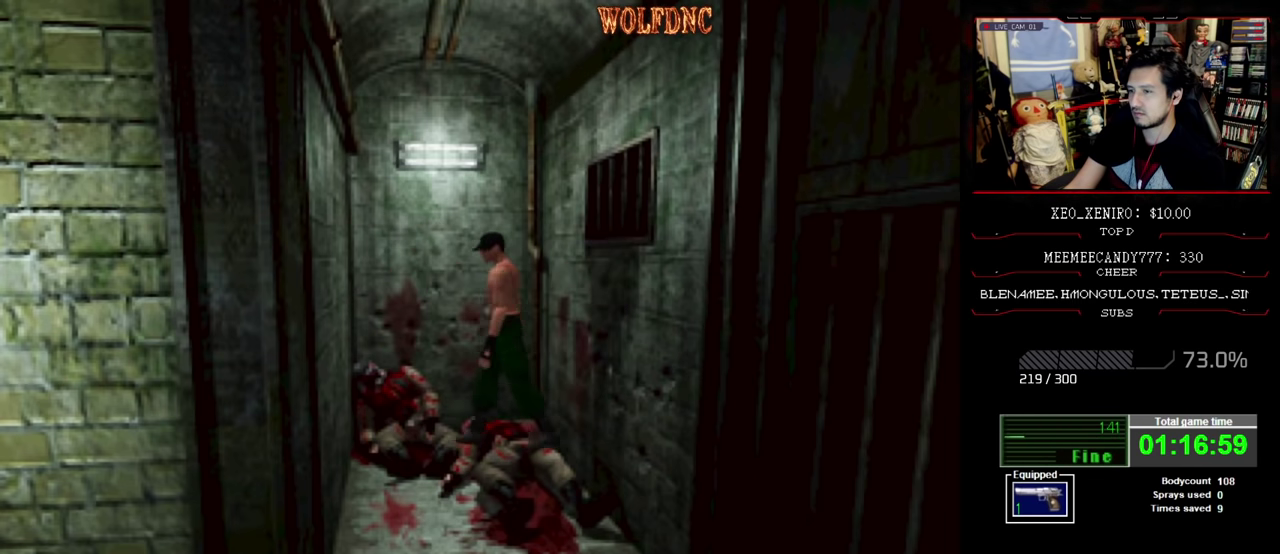
{"buttons": ["CROSS", "DPAD_UP"], "events": [[183, "DPAD_LEFT", "up"], [316, "DPAD_UP", "down"]]}
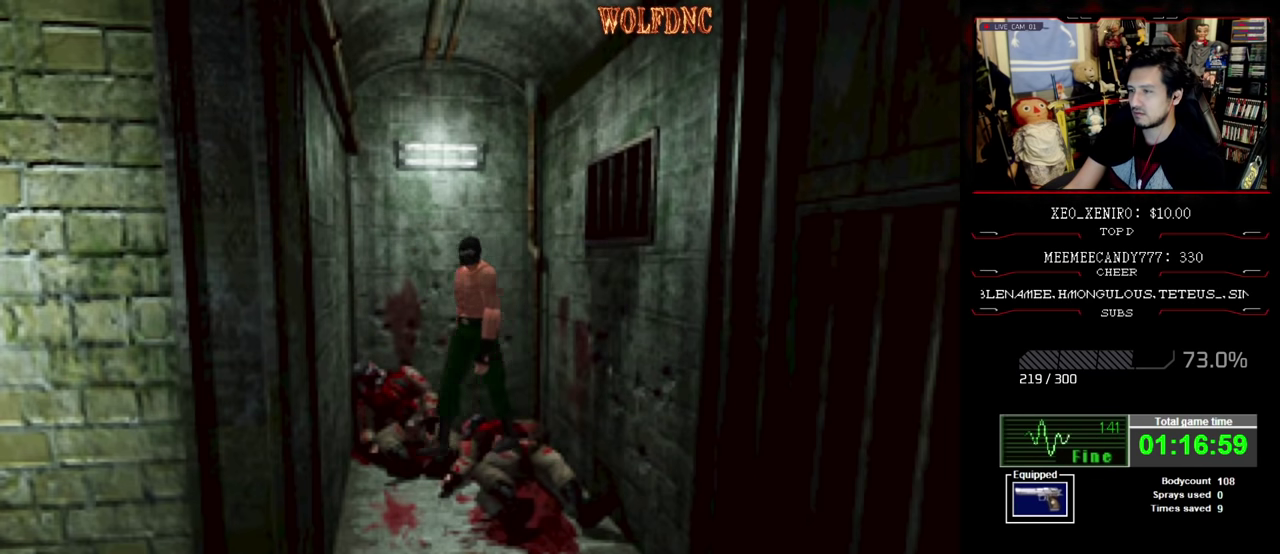
{"buttons": ["DPAD_LEFT"], "events": [[100, "CROSS", "up"], [150, "CROSS", "down"], [150, "DPAD_UP", "up"], [333, "DPAD_LEFT", "down"], [433, "CROSS", "up"]]}
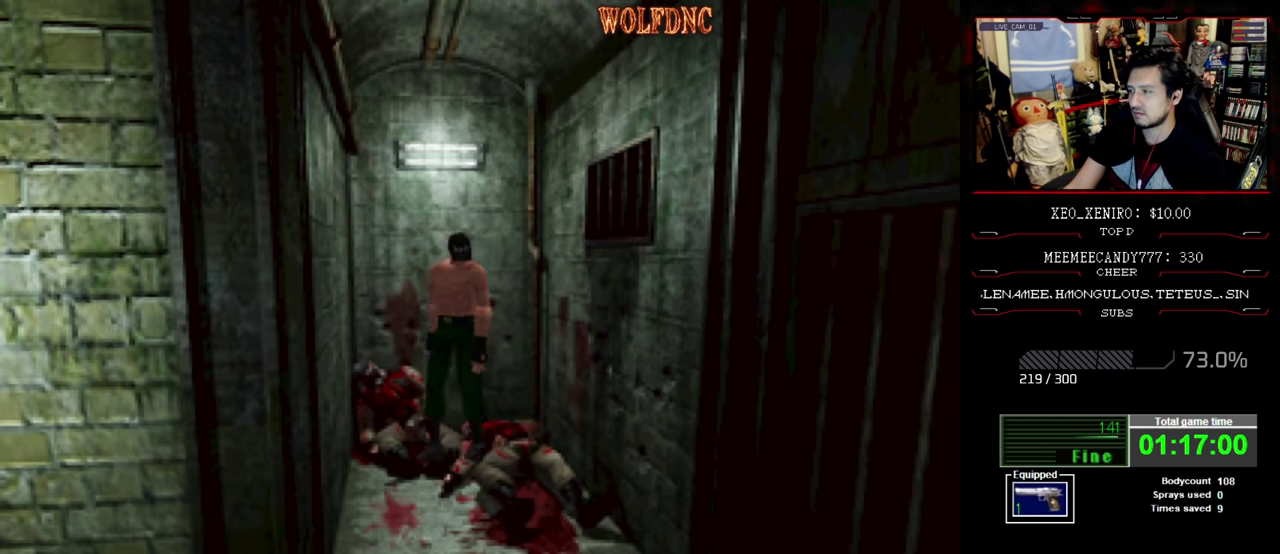
{"buttons": ["DPAD_DOWN", "DPAD_LEFT"], "events": [[33, "CROSS", "down"], [116, "CROSS", "up"], [216, "CROSS", "down"], [316, "CROSS", "up"], [350, "DPAD_DOWN", "down"], [400, "CROSS", "down"], [500, "CROSS", "up"]]}
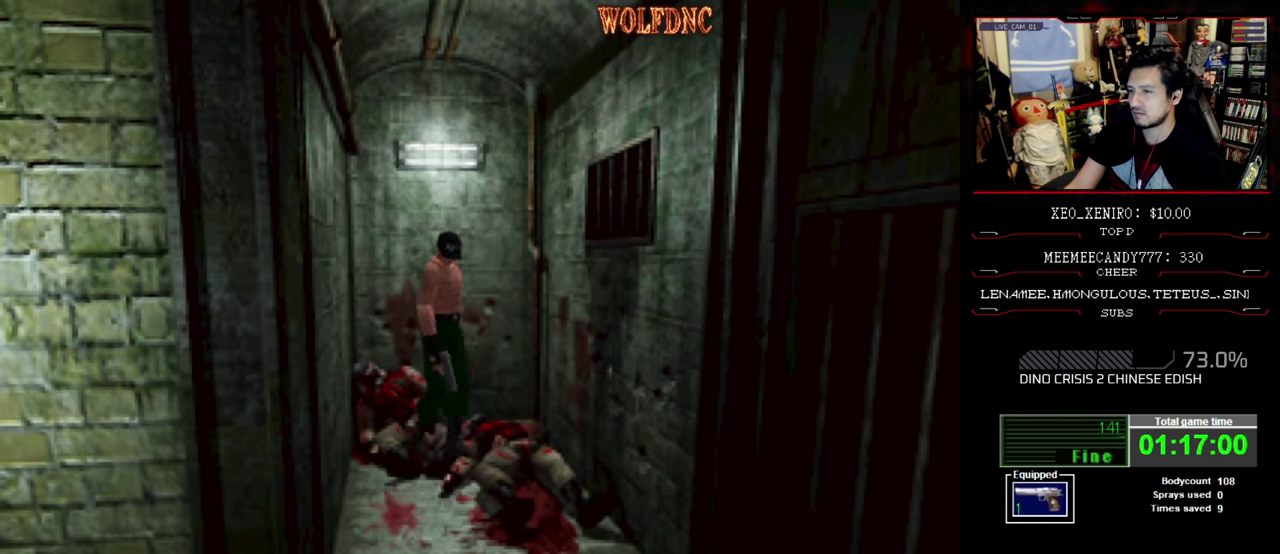
{"buttons": ["CROSS", "SQUARE", "DPAD_UP", "DPAD_RIGHT"]}
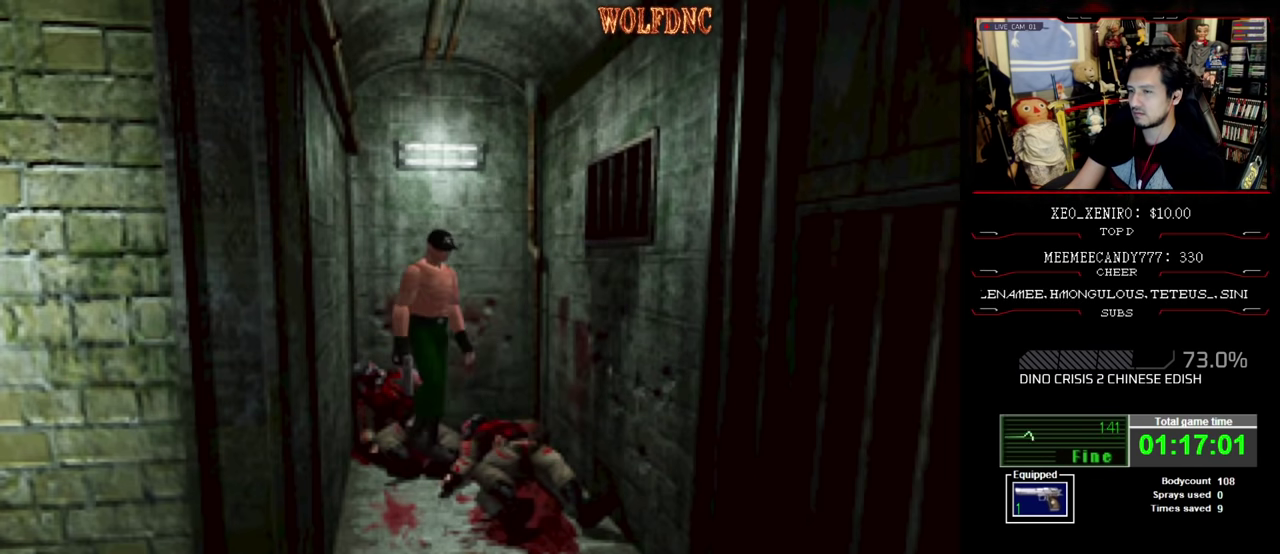
{"buttons": ["DPAD_UP"], "events": [[66, "CROSS", "up"], [150, "CROSS", "down"], [150, "DPAD_RIGHT", "up"], [250, "CROSS", "up"], [300, "DPAD_UP", "up"], [333, "SQUARE", "up"], [433, "DPAD_UP", "down"]]}
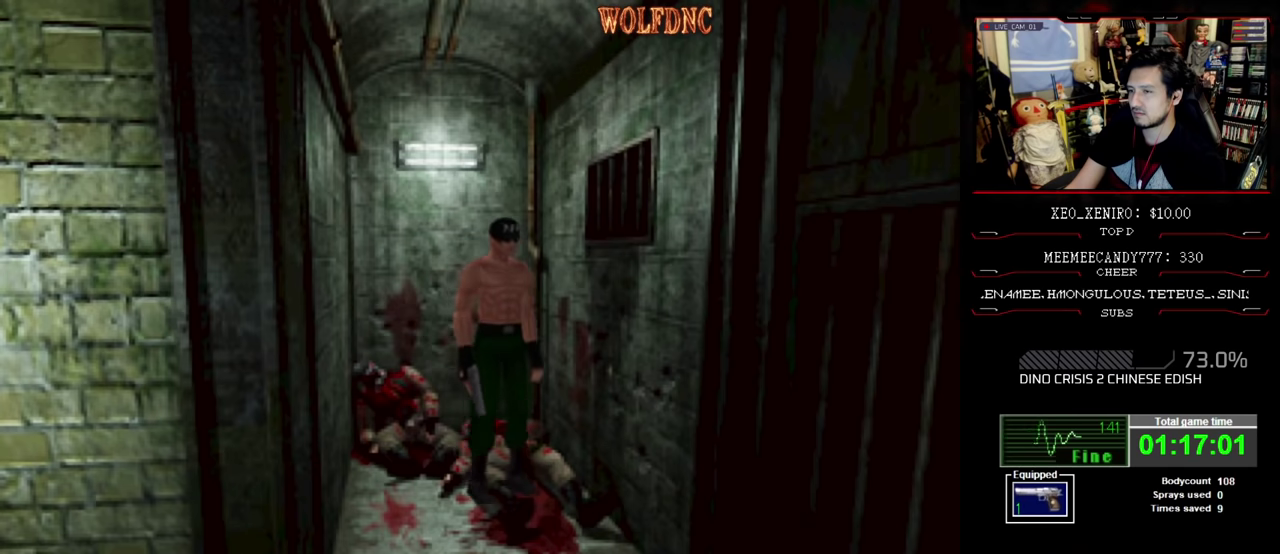
{"buttons": ["DPAD_DOWN"], "events": [[33, "DPAD_UP", "up"], [166, "DPAD_UP", "down"], [216, "DPAD_UP", "up"], [316, "DPAD_DOWN", "down"]]}
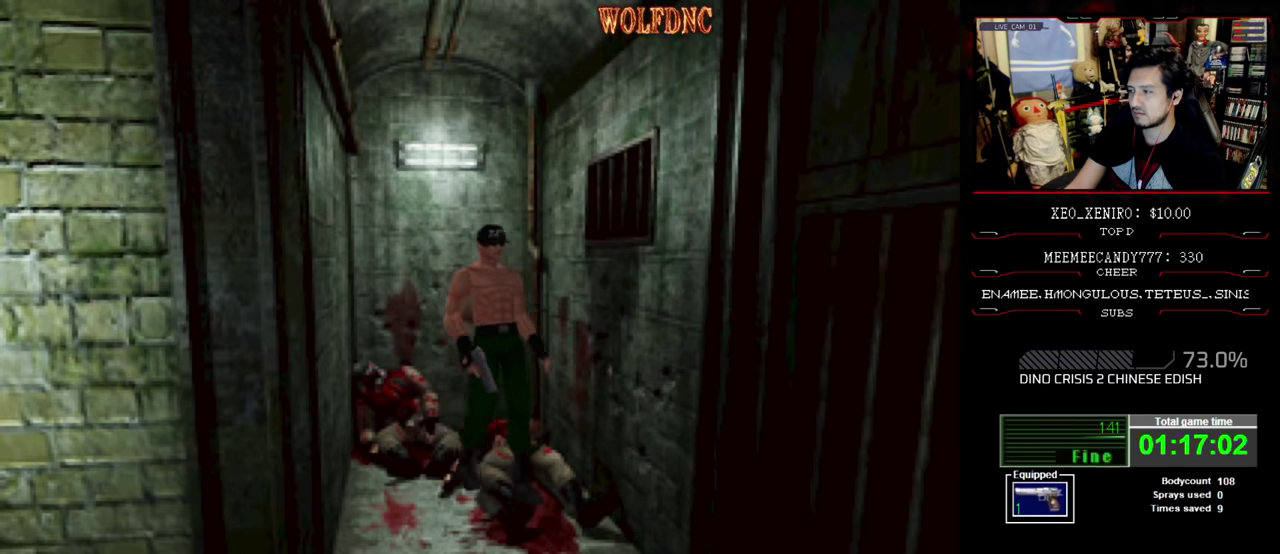
{"buttons": ["DPAD_DOWN"], "events": []}
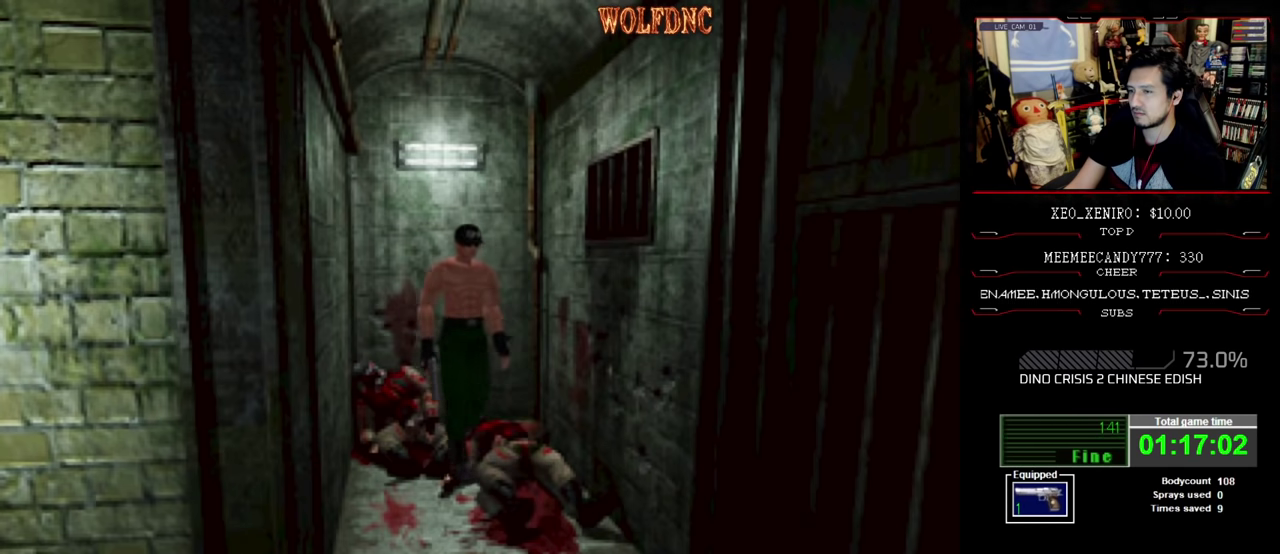
{"buttons": [], "events": [[16, "DPAD_LEFT", "down"], [100, "DPAD_DOWN", "up"], [300, "DPAD_UP", "down"], [300, "SQUARE", "down"], [333, "DPAD_LEFT", "up"], [483, "DPAD_UP", "up"], [483, "SQUARE", "up"]]}
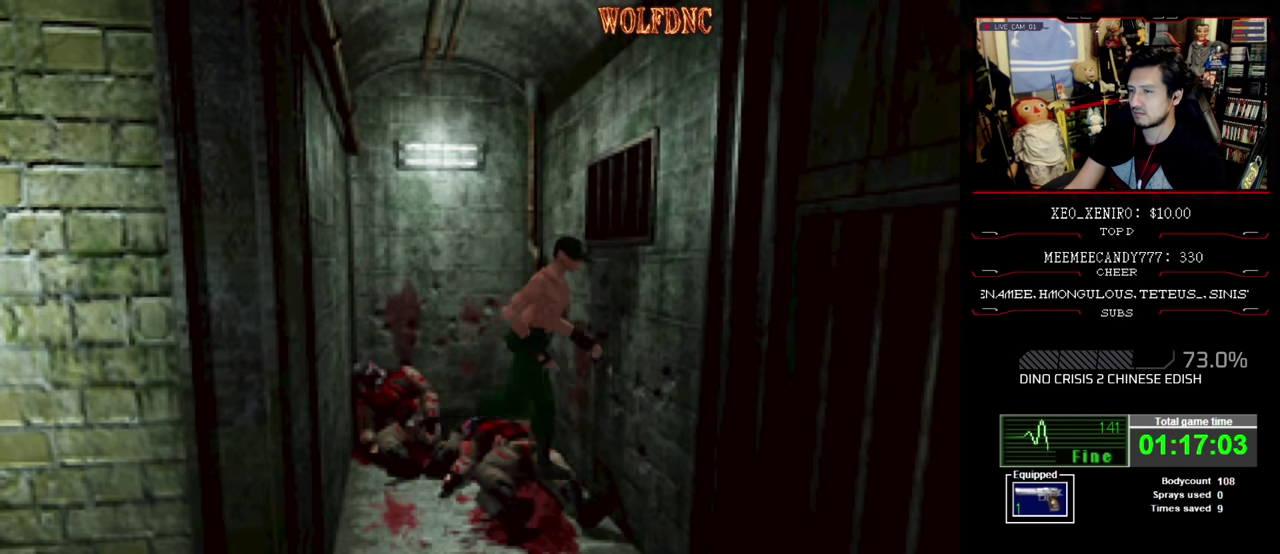
{"buttons": ["DPAD_UP", "DPAD_RIGHT"], "events": [[216, "DPAD_RIGHT", "down"], [400, "DPAD_UP", "down"]]}
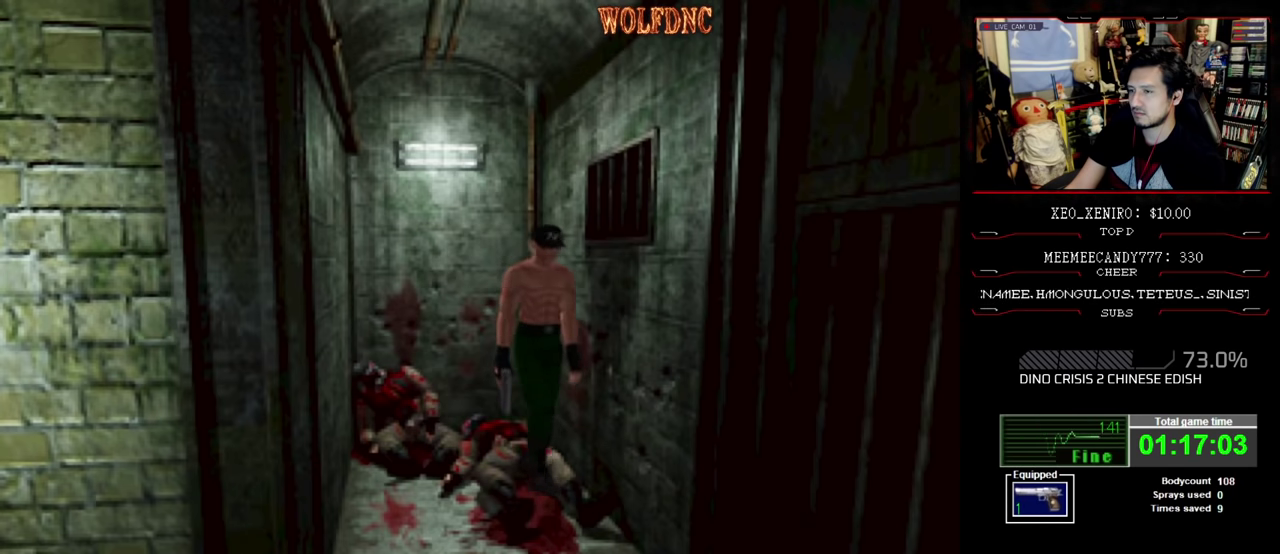
{"buttons": ["DPAD_UP"], "events": [[50, "DPAD_RIGHT", "up"]]}
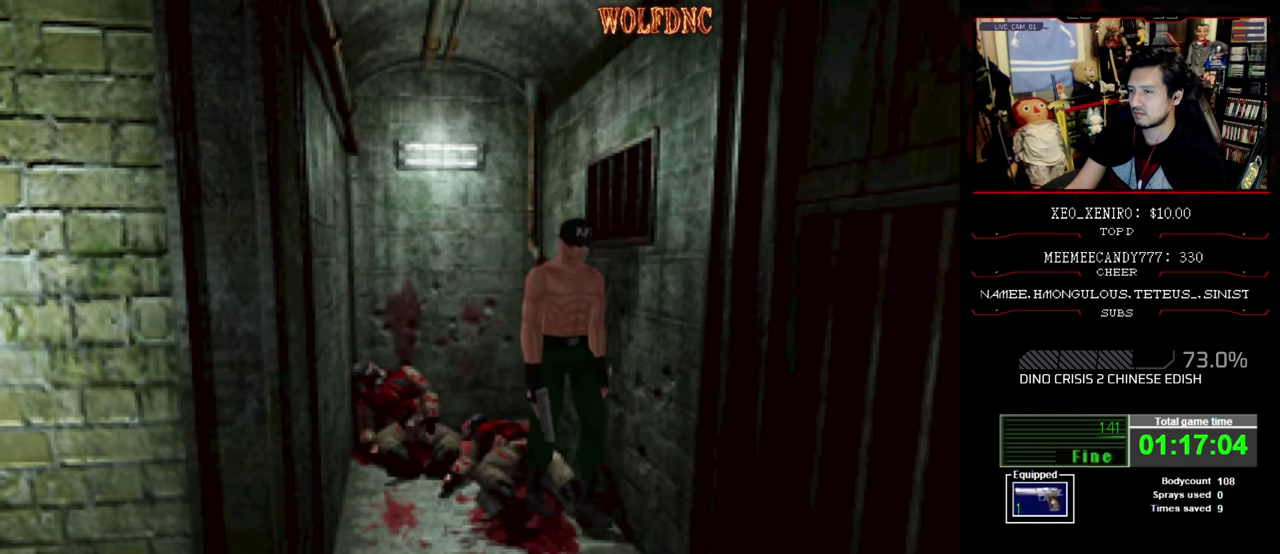
{"buttons": ["DPAD_UP"], "events": [[250, "DPAD_RIGHT", "down"], [300, "DPAD_RIGHT", "up"]]}
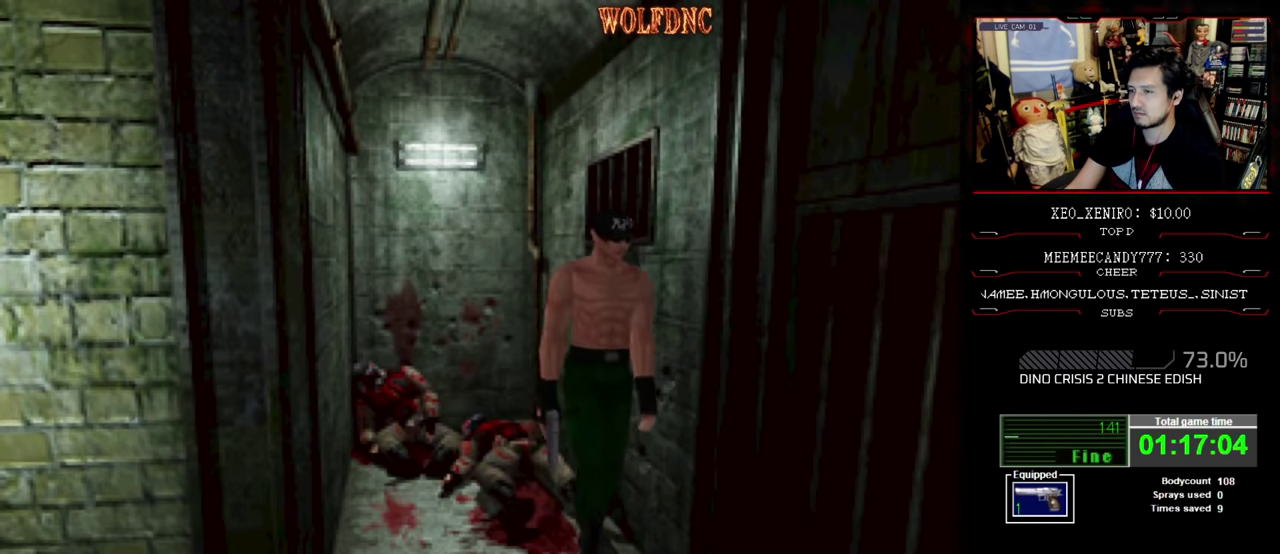
{"buttons": ["R1"], "events": [[16, "DPAD_RIGHT", "down"], [116, "DPAD_RIGHT", "up"], [316, "DPAD_RIGHT", "down"], [450, "DPAD_RIGHT", "up"], [450, "DPAD_UP", "up"], [500, "R1", "down"]]}
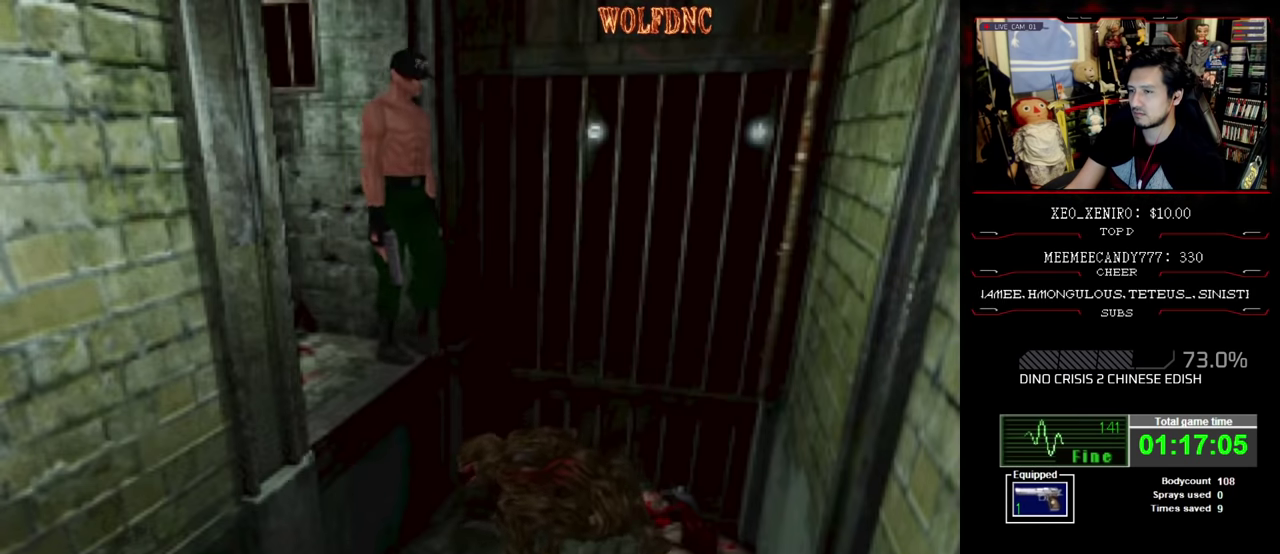
{"buttons": ["R1", "DPAD_DOWN"], "events": [[83, "DPAD_DOWN", "down"]]}
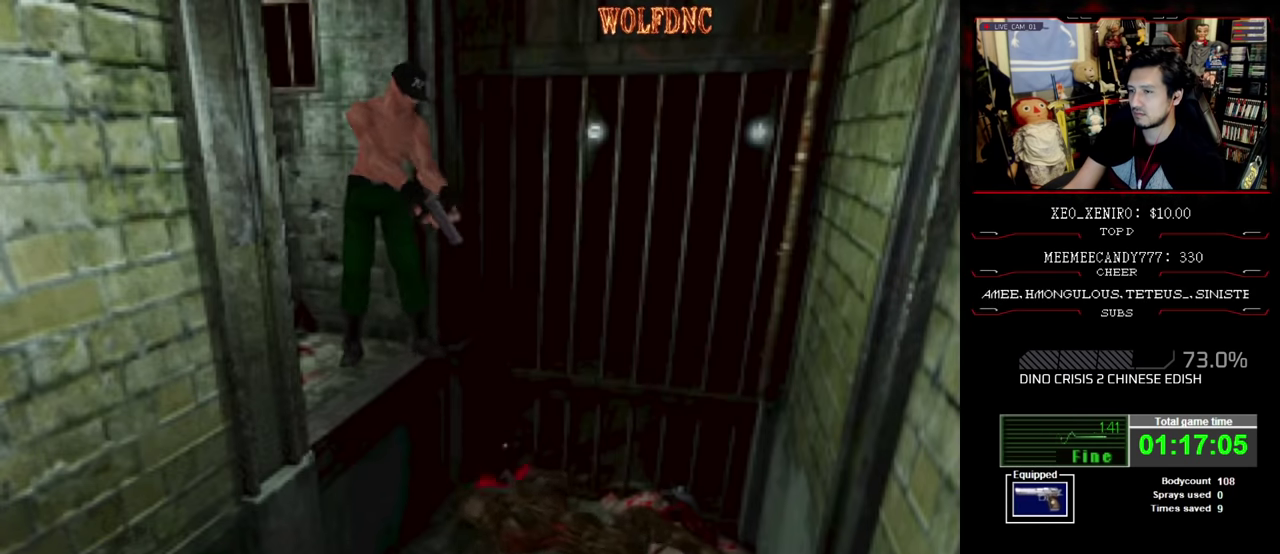
{"buttons": ["R1", "DPAD_DOWN"], "events": [[100, "DPAD_RIGHT", "down"], [200, "DPAD_RIGHT", "up"], [250, "CROSS", "down"], [333, "CROSS", "up"]]}
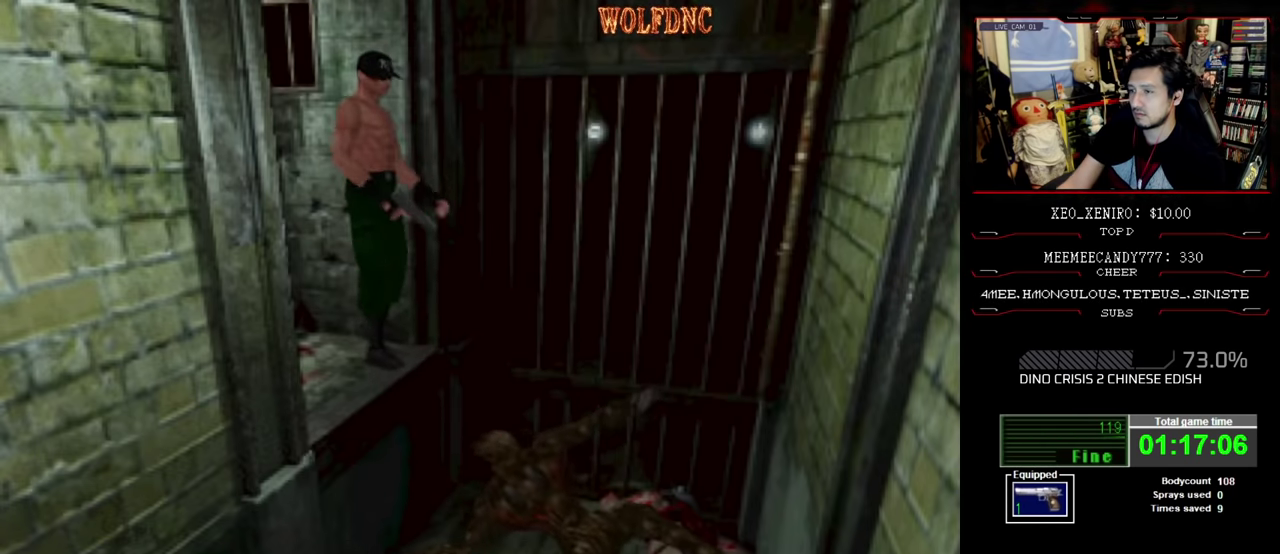
{"buttons": ["R1", "DPAD_DOWN"], "events": []}
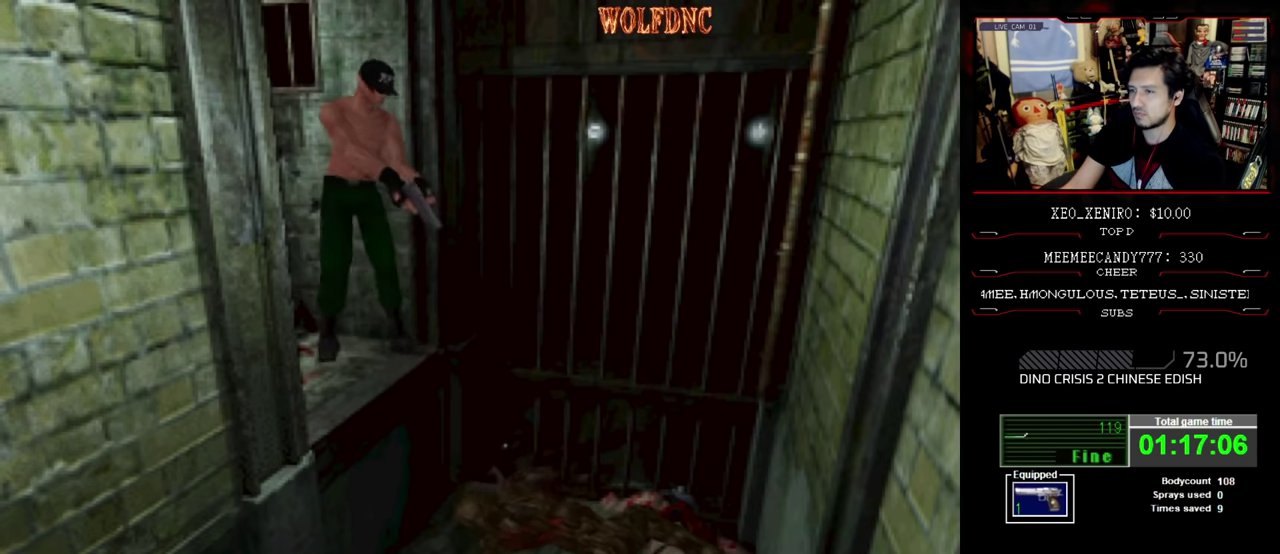
{"buttons": ["R1", "DPAD_DOWN"], "events": [[50, "DPAD_RIGHT", "down"], [183, "DPAD_RIGHT", "up"], [283, "CROSS", "down"], [366, "CROSS", "up"], [416, "CROSS", "down"], [466, "CROSS", "up"]]}
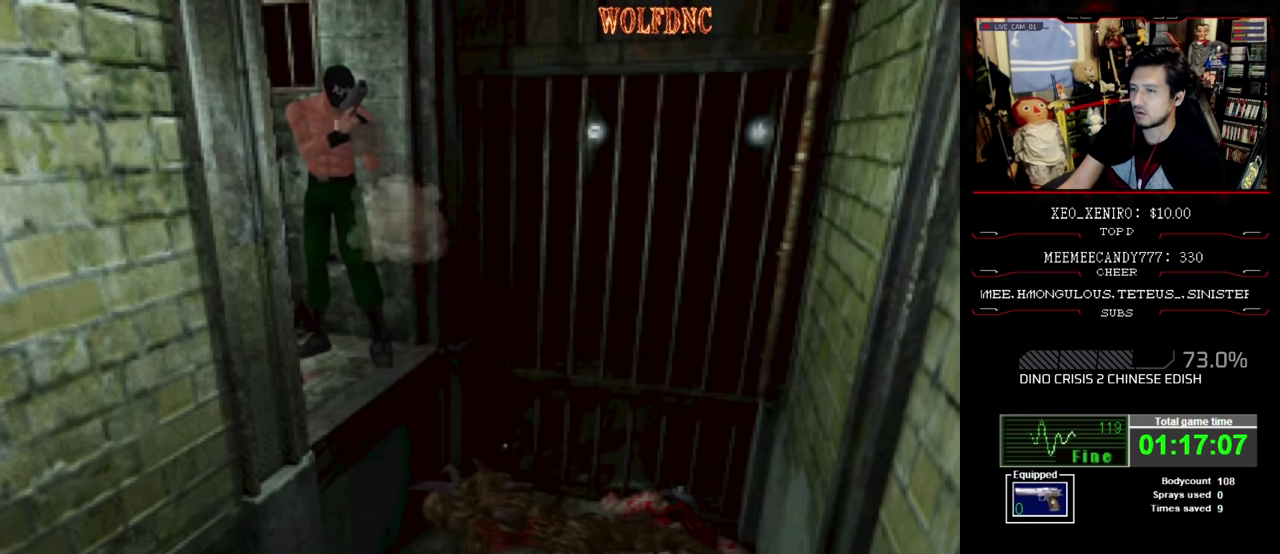
{"buttons": ["R1", "DPAD_DOWN"], "events": [[16, "CROSS", "down"], [100, "CROSS", "up"]]}
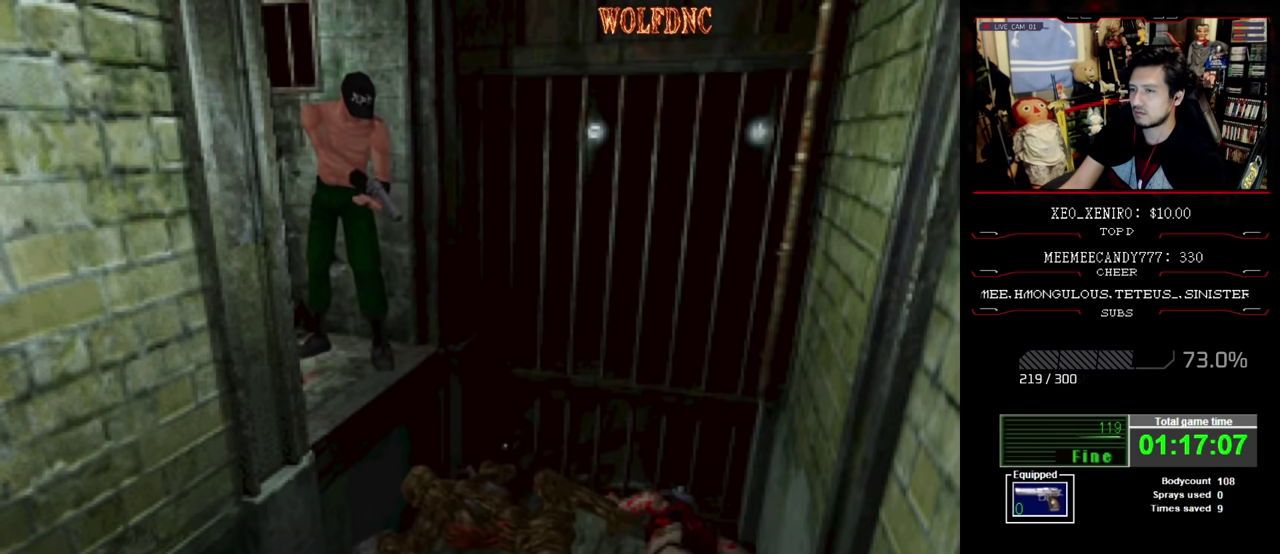
{"buttons": ["DPAD_RIGHT"], "events": [[116, "R1", "up"], [216, "DPAD_DOWN", "up"], [216, "DPAD_RIGHT", "down"]]}
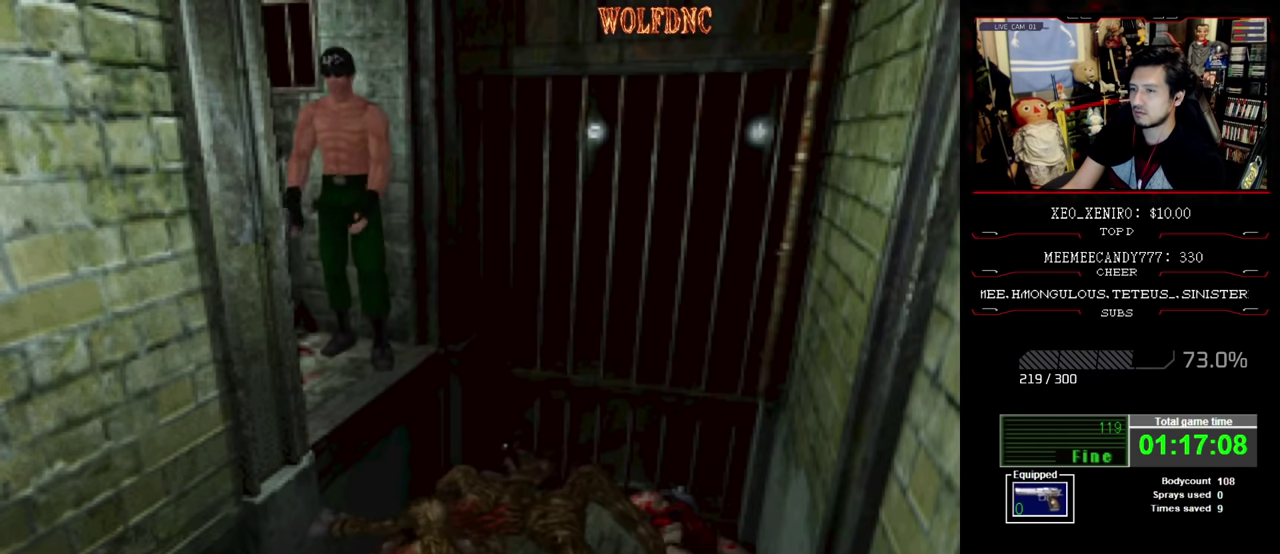
{"buttons": ["SQUARE", "DPAD_UP", "DPAD_RIGHT"], "events": [[316, "DPAD_UP", "down"], [316, "SQUARE", "down"]]}
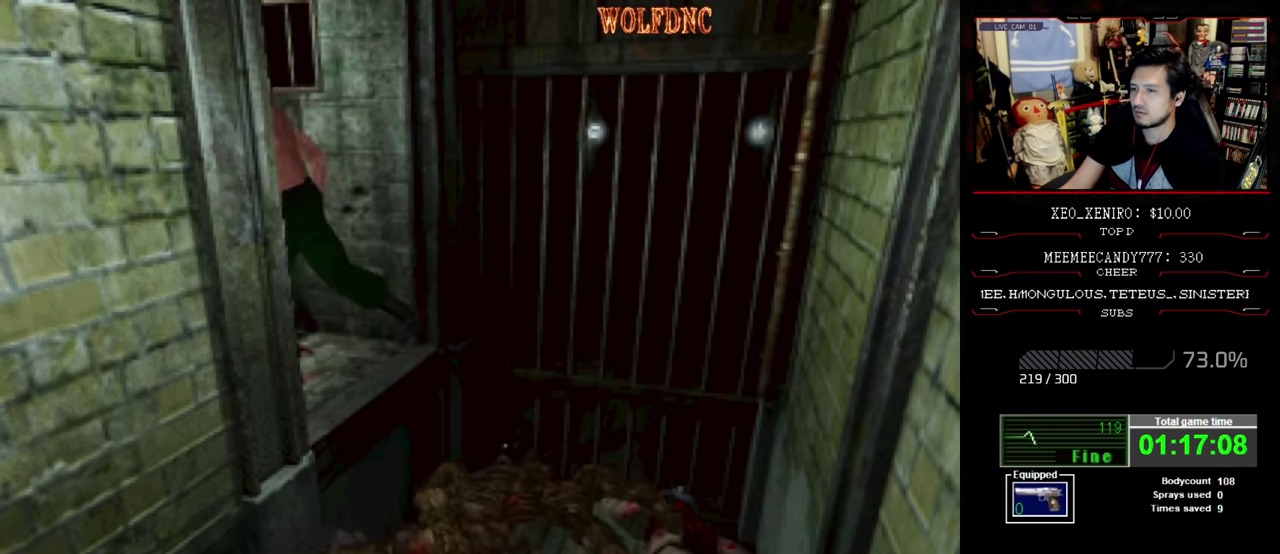
{"buttons": ["SQUARE", "R1", "DPAD_UP", "DPAD_RIGHT"], "events": [[483, "R1", "down"]]}